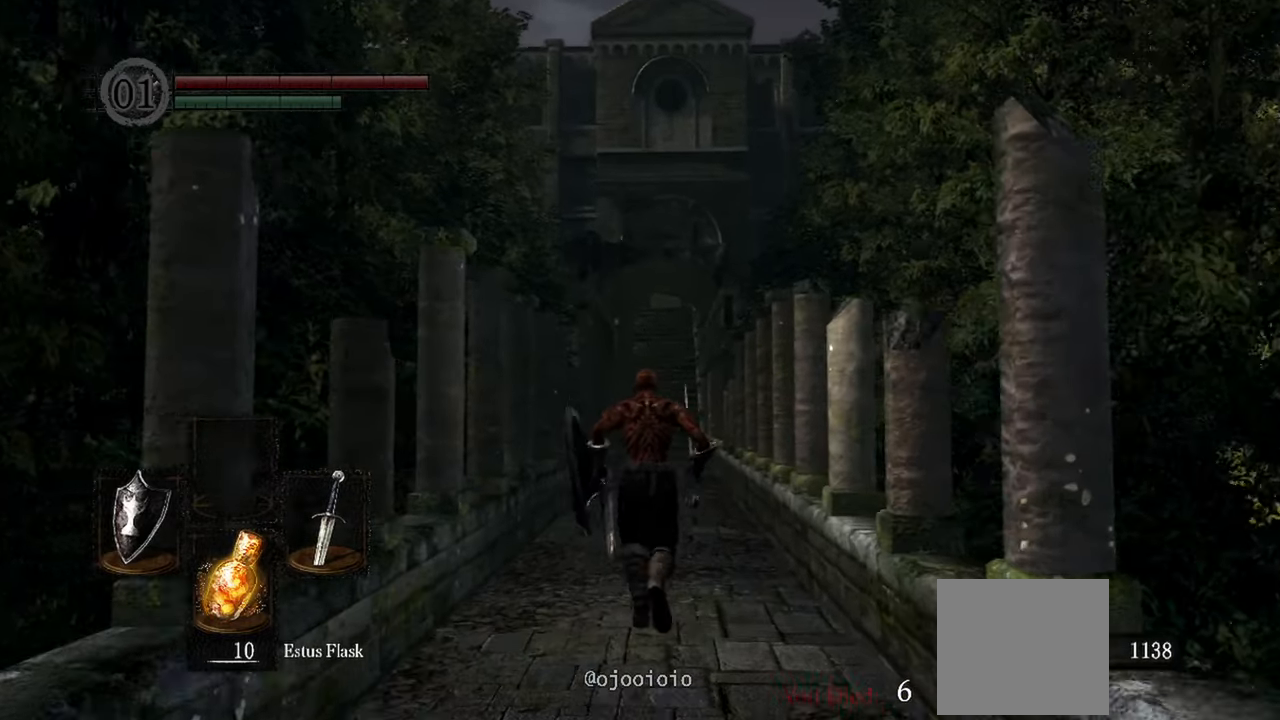
Gameplay with a controller (Xbox layout); each line is a JSON object with the inputs held at the frame after it. "events" lists button and stick changes between this image and that frame as [ms after this image, input, new state], when the widget could be followed in between. Not read: L3.
{"buttons": [], "left_stick": "up", "right_stick": "center", "events": []}
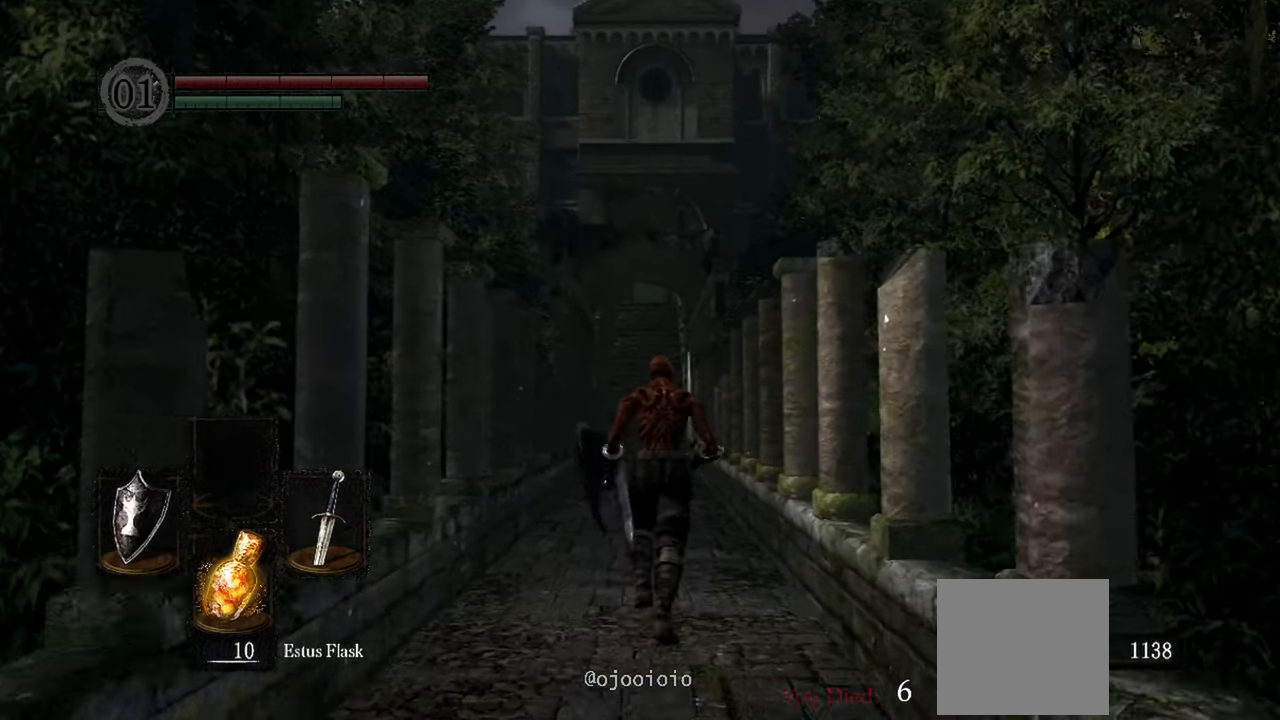
{"buttons": [], "left_stick": "up", "right_stick": "up-left"}
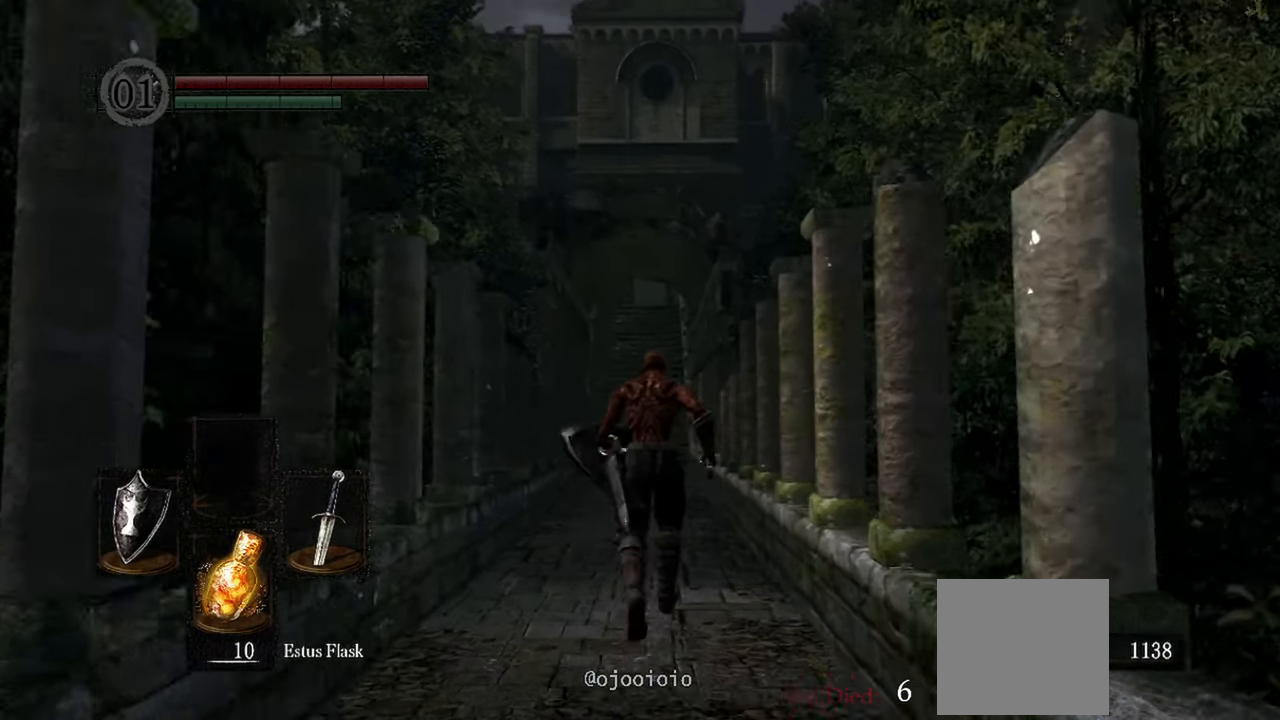
{"buttons": [], "left_stick": "up", "right_stick": "center", "events": [[167, "right_stick", "center"]]}
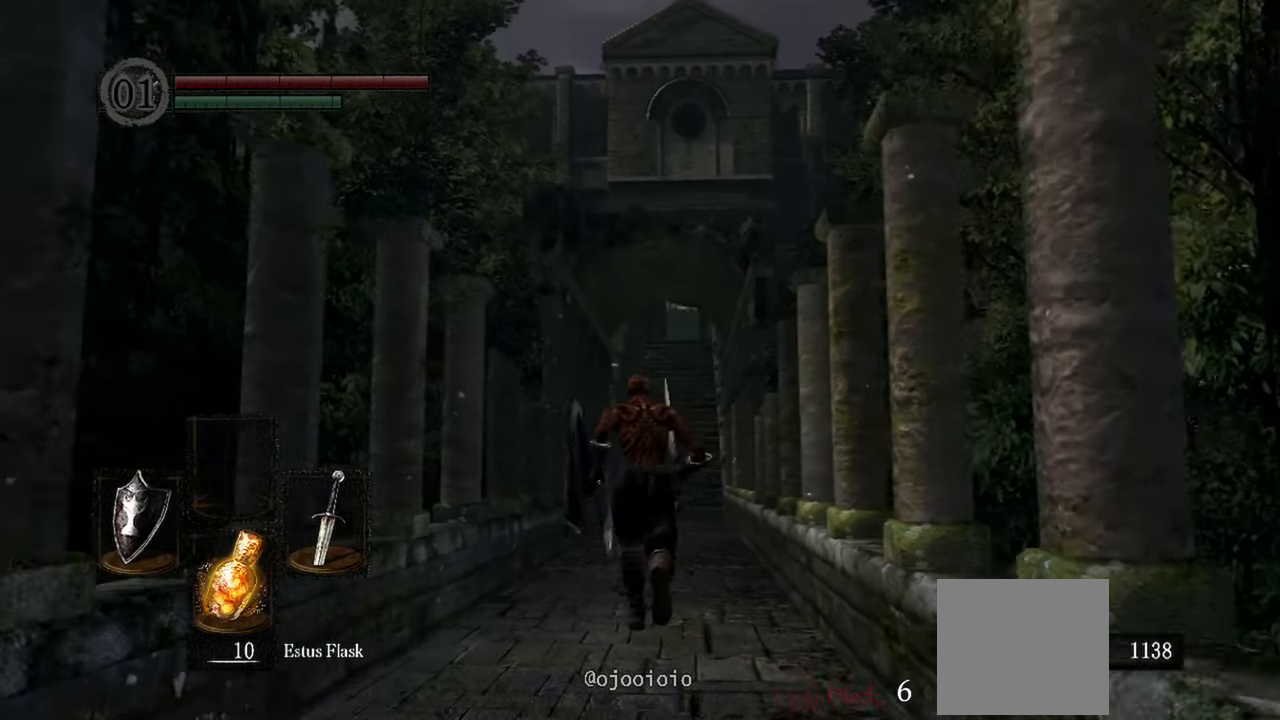
{"buttons": [], "left_stick": "up", "right_stick": "center", "events": []}
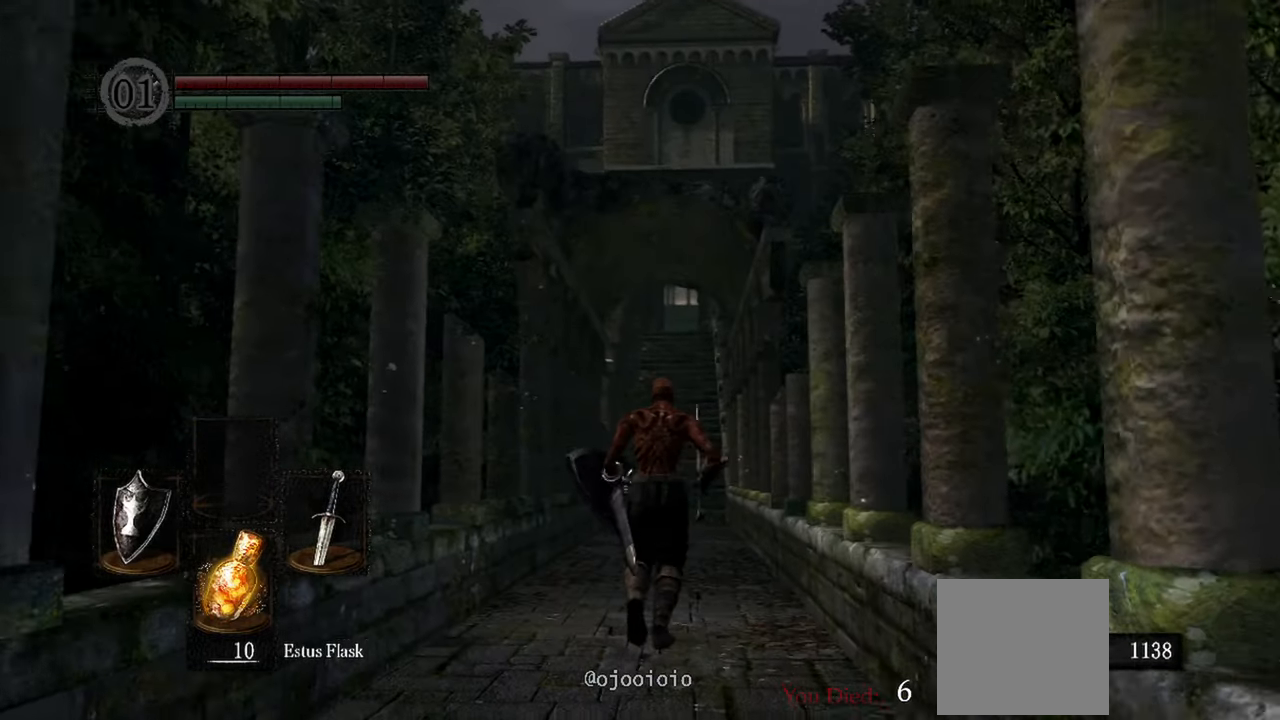
{"buttons": [], "left_stick": "up", "right_stick": "center", "events": []}
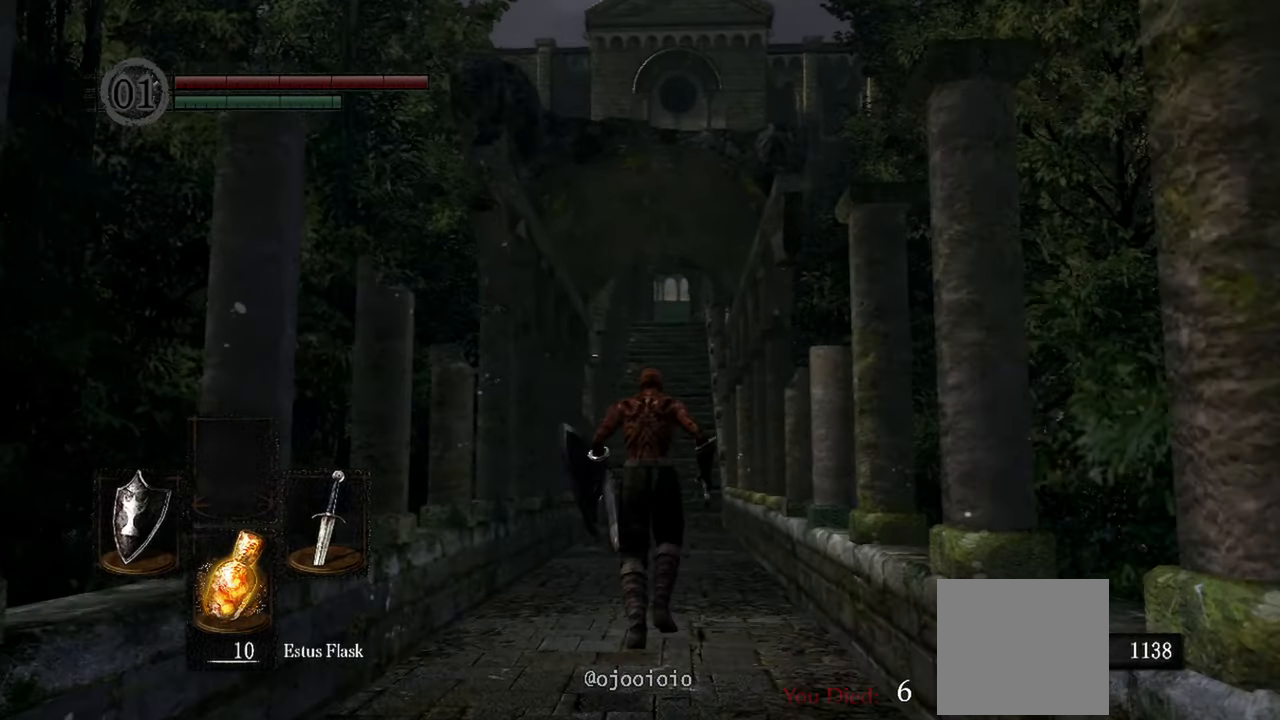
{"buttons": [], "left_stick": "up", "right_stick": "center", "events": []}
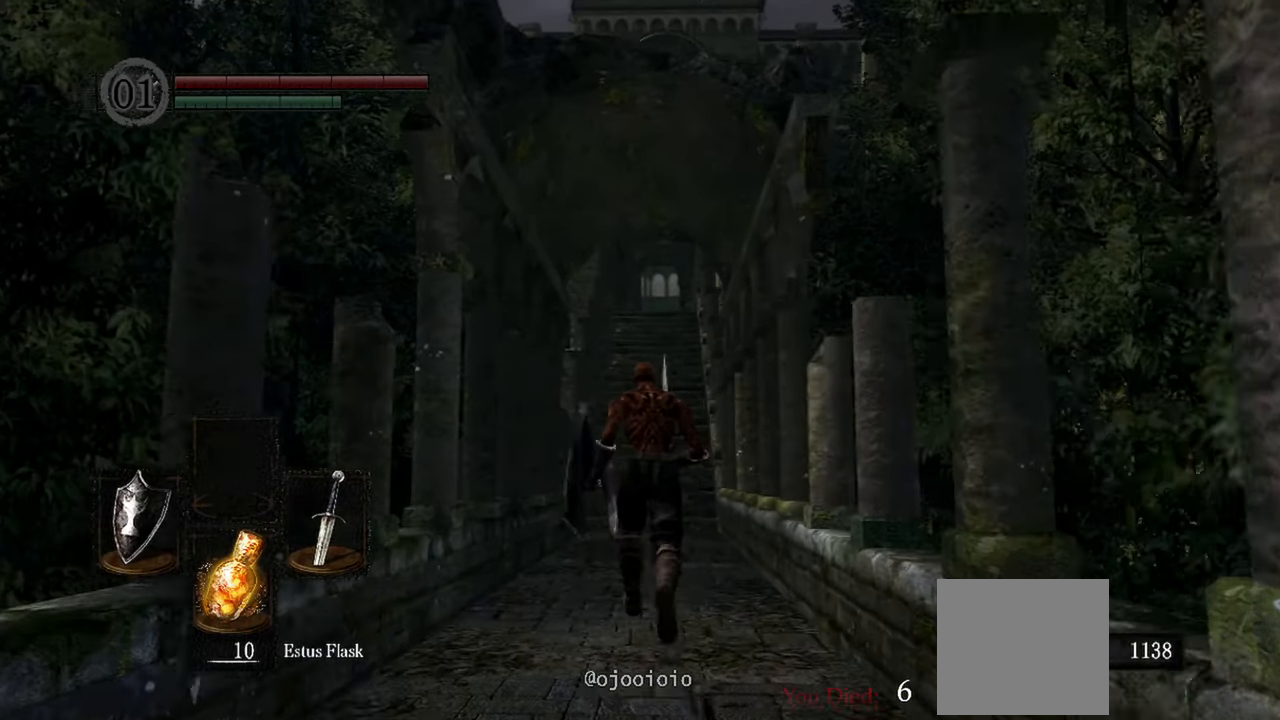
{"buttons": [], "left_stick": "up", "right_stick": "center", "events": []}
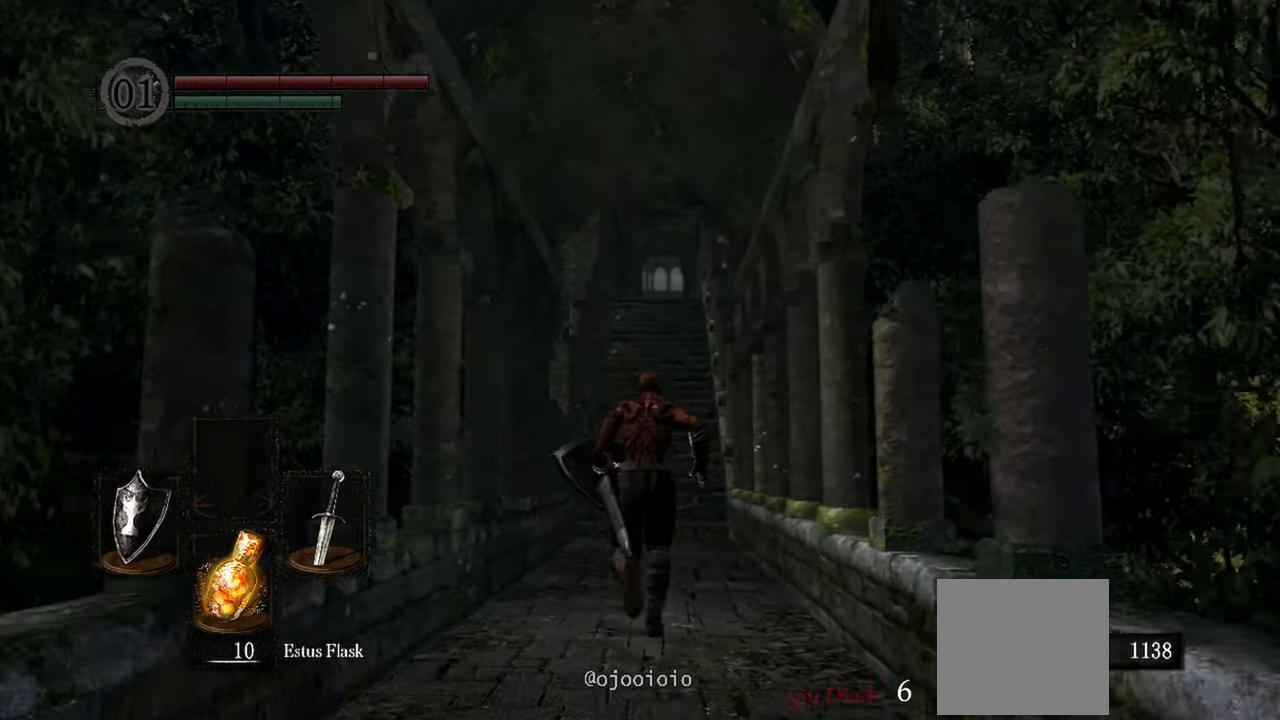
{"buttons": [], "left_stick": "up", "right_stick": "center", "events": [[200, "right_stick", "up"], [450, "right_stick", "center"]]}
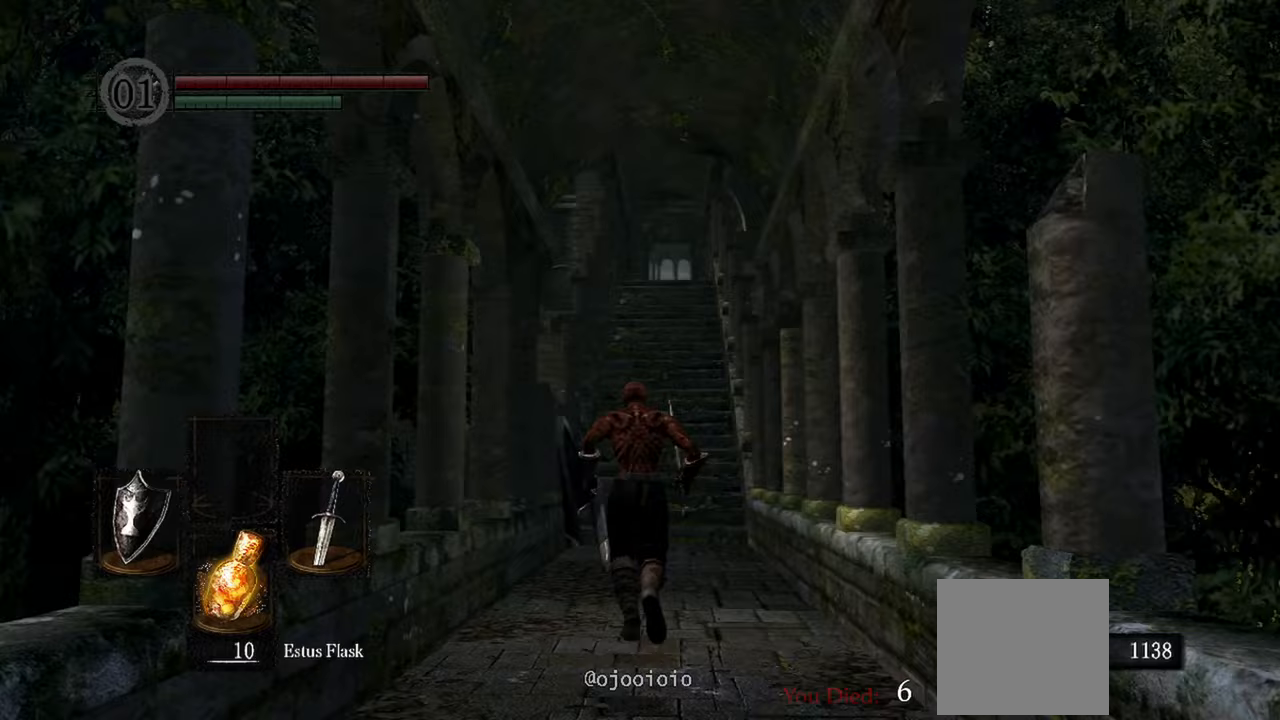
{"buttons": [], "left_stick": "up", "right_stick": "center", "events": []}
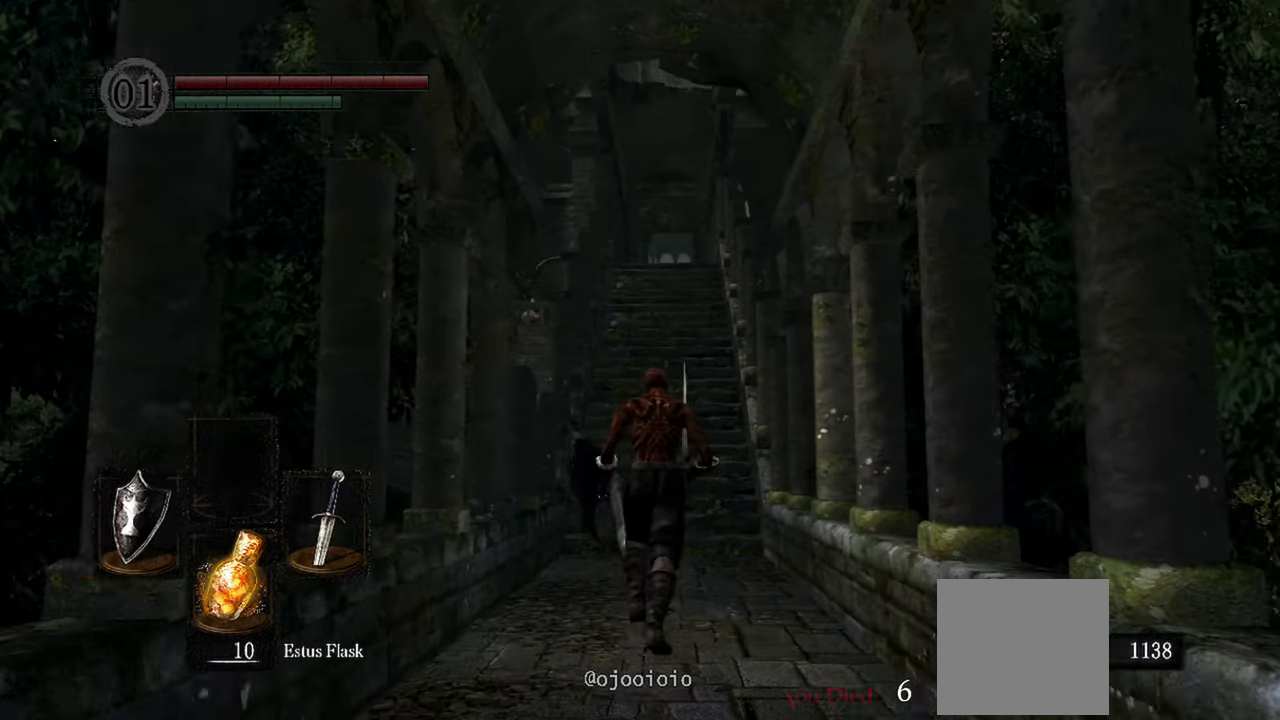
{"buttons": [], "left_stick": "up", "right_stick": "center", "events": [[200, "right_stick", "up"], [417, "right_stick", "center"]]}
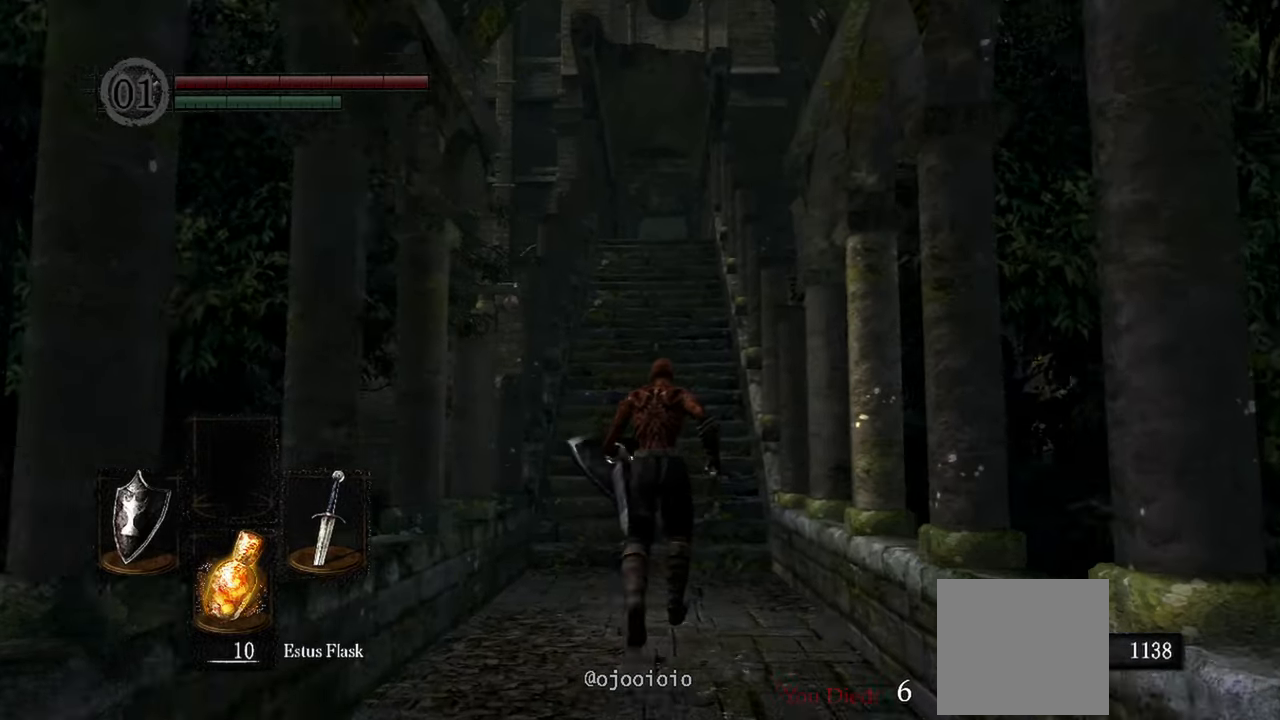
{"buttons": [], "left_stick": "up", "right_stick": "center", "events": []}
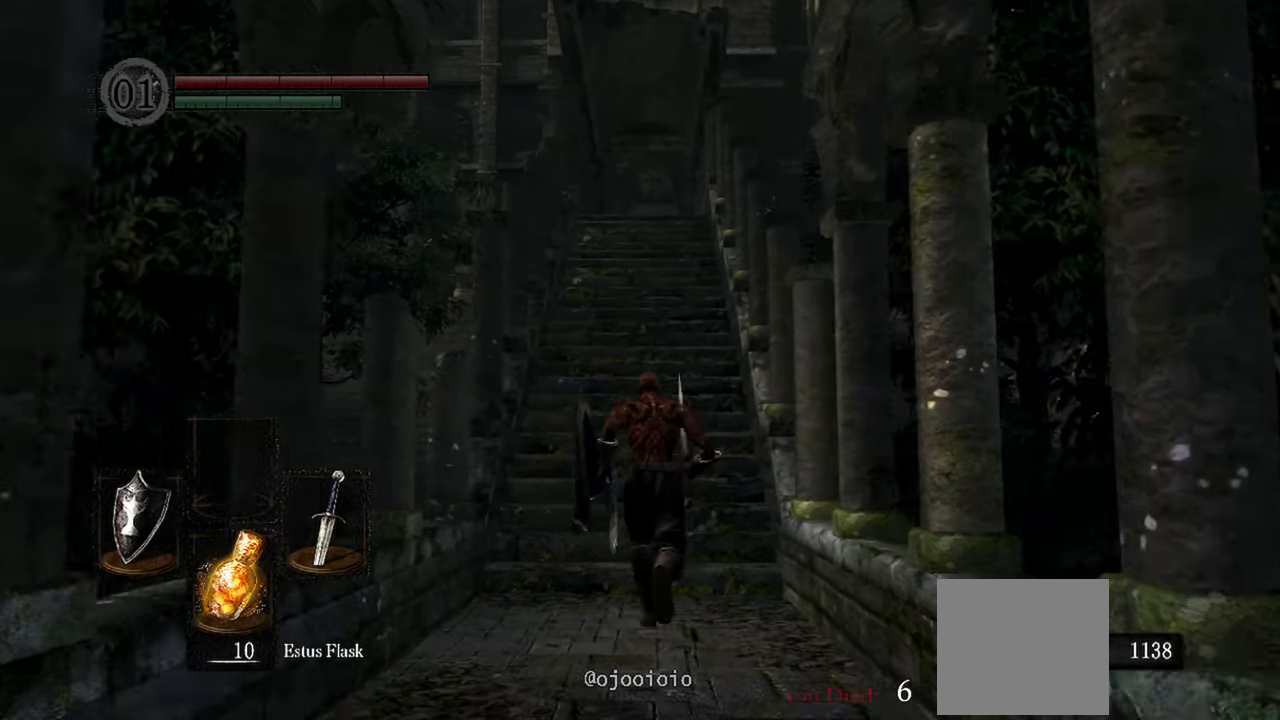
{"buttons": [], "left_stick": "up", "right_stick": "center", "events": []}
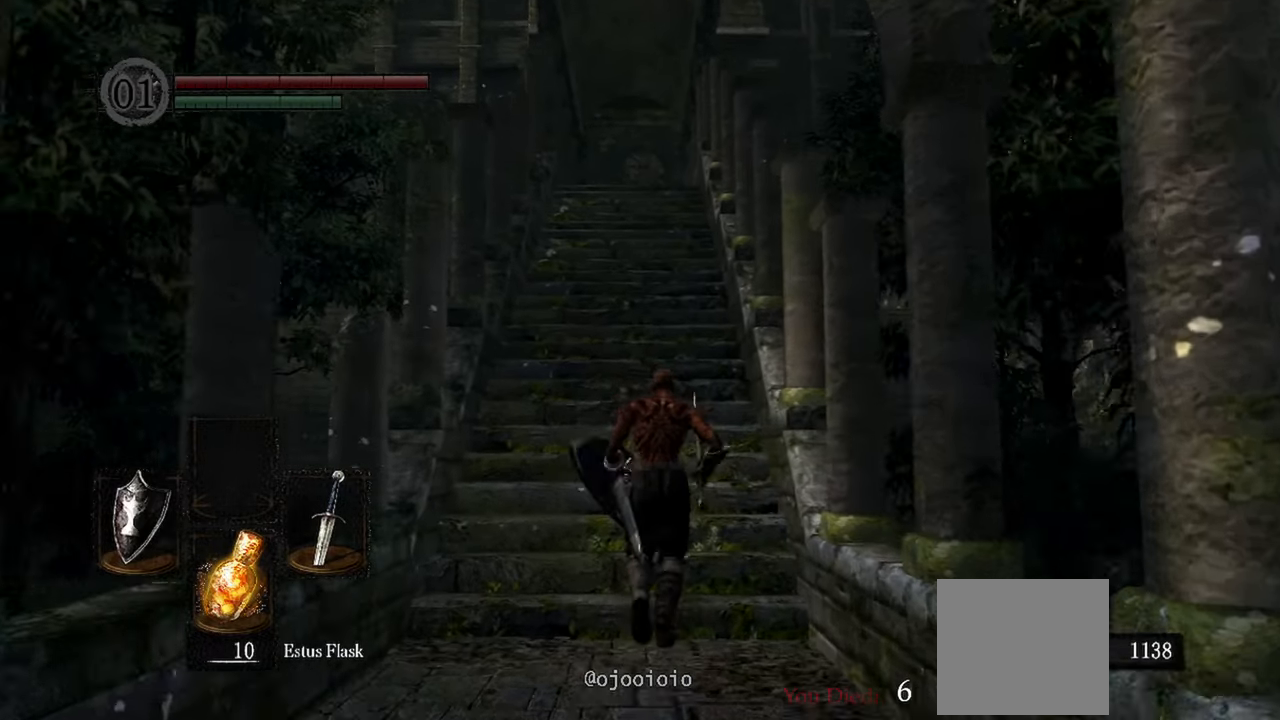
{"buttons": [], "left_stick": "up", "right_stick": "center", "events": []}
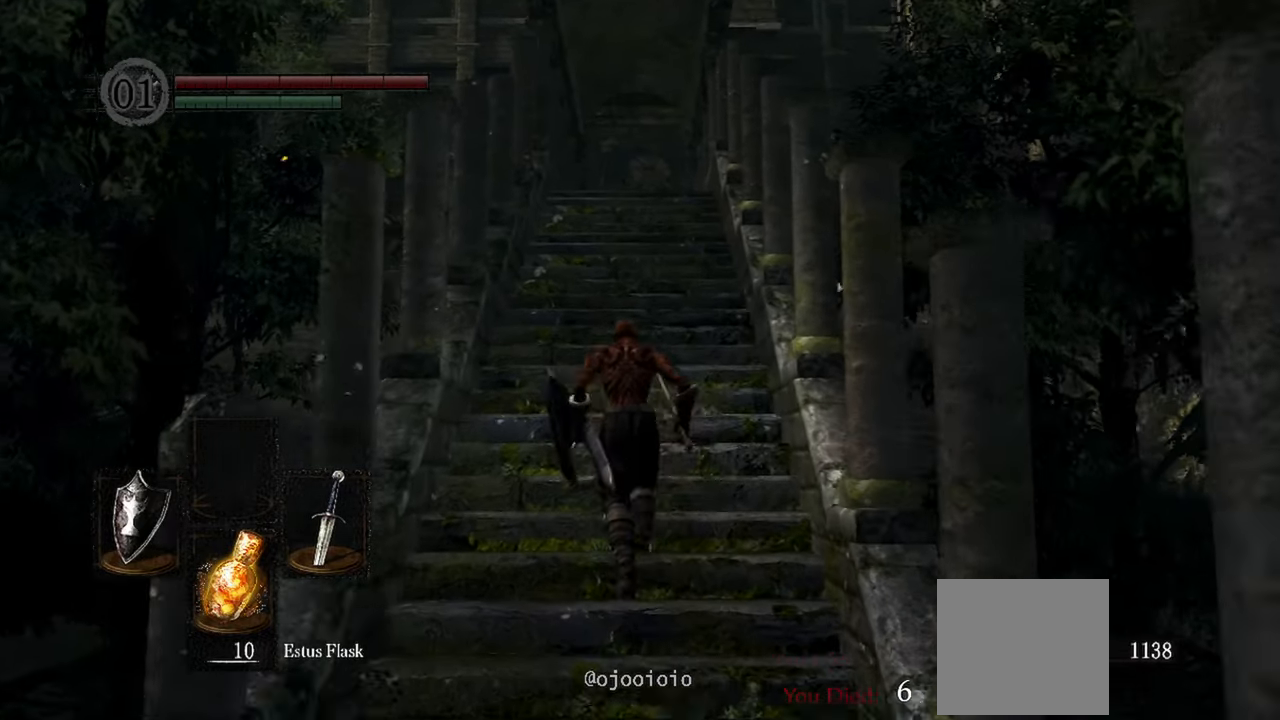
{"buttons": [], "left_stick": "up", "right_stick": "center", "events": []}
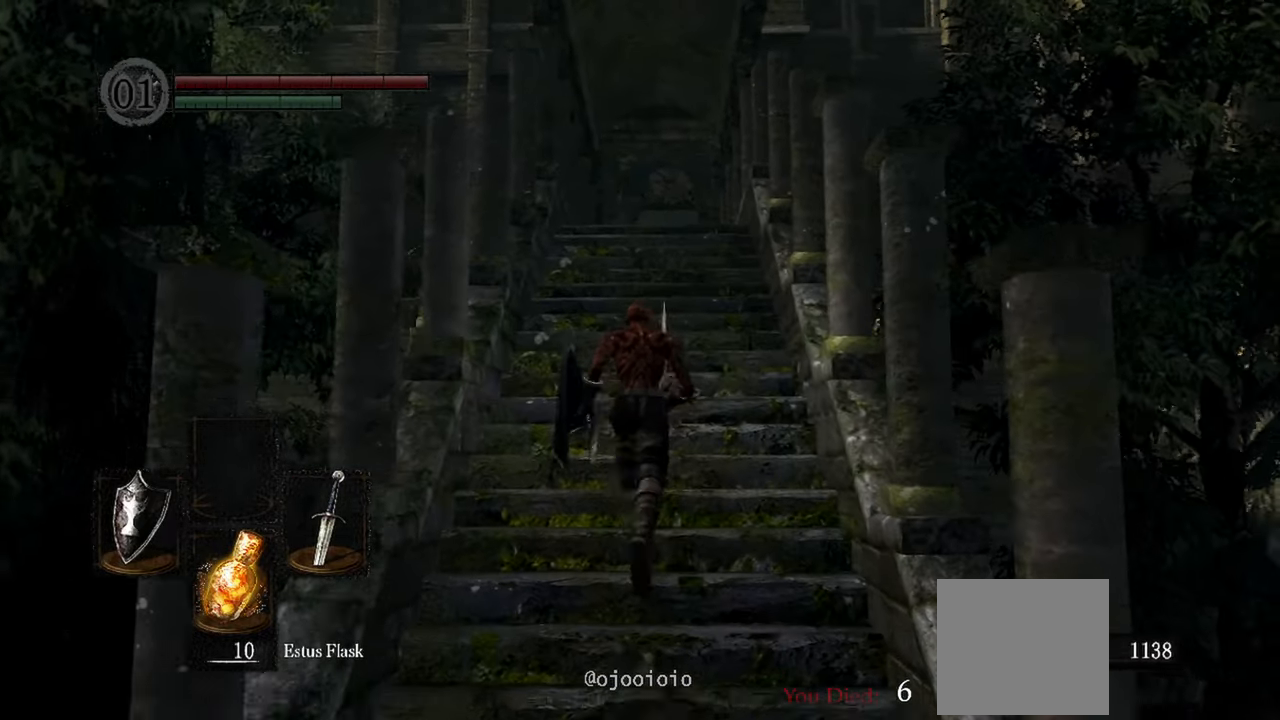
{"buttons": [], "left_stick": "up", "right_stick": "center", "events": []}
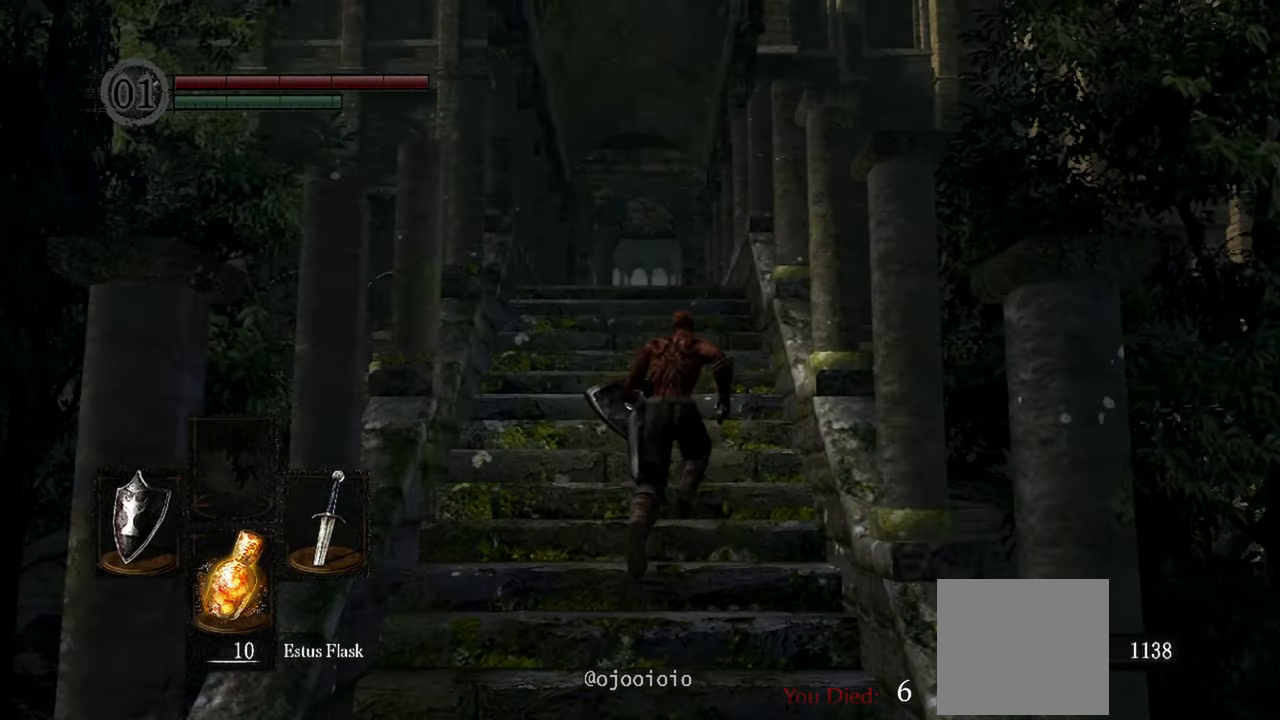
{"buttons": [], "left_stick": "up", "right_stick": "down", "events": [[217, "right_stick", "down"]]}
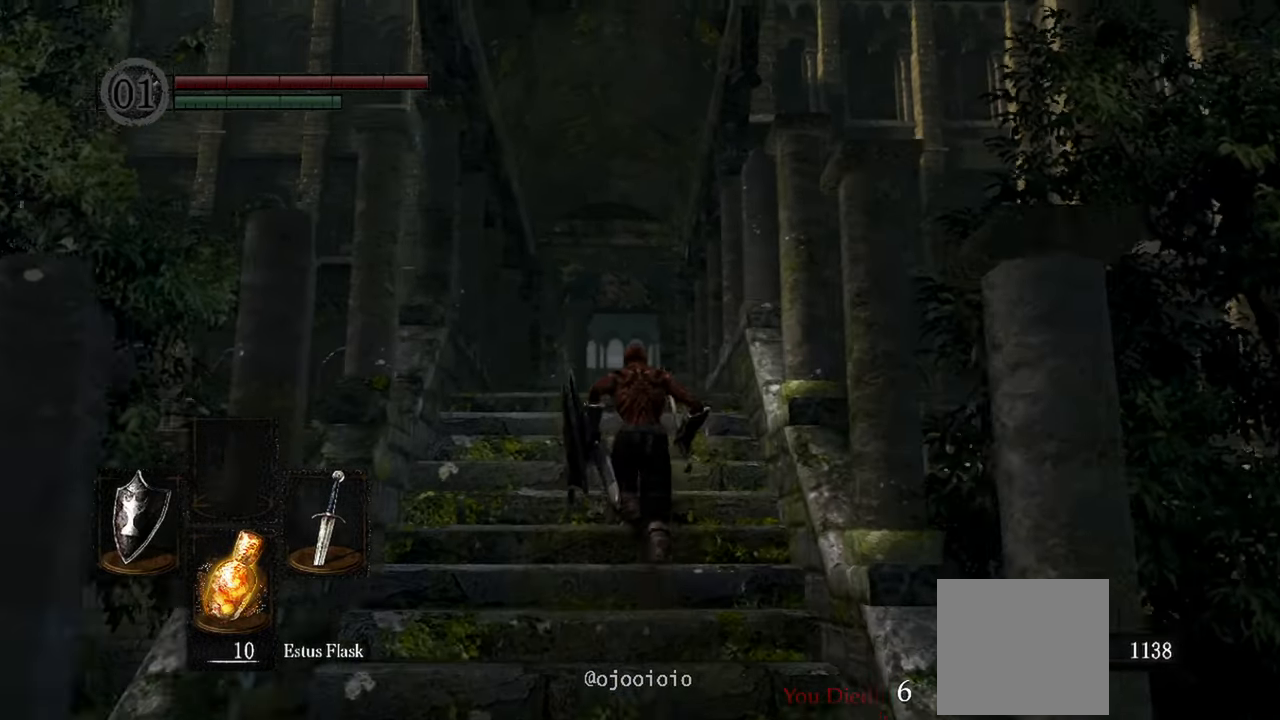
{"buttons": [], "left_stick": "up", "right_stick": "down", "events": []}
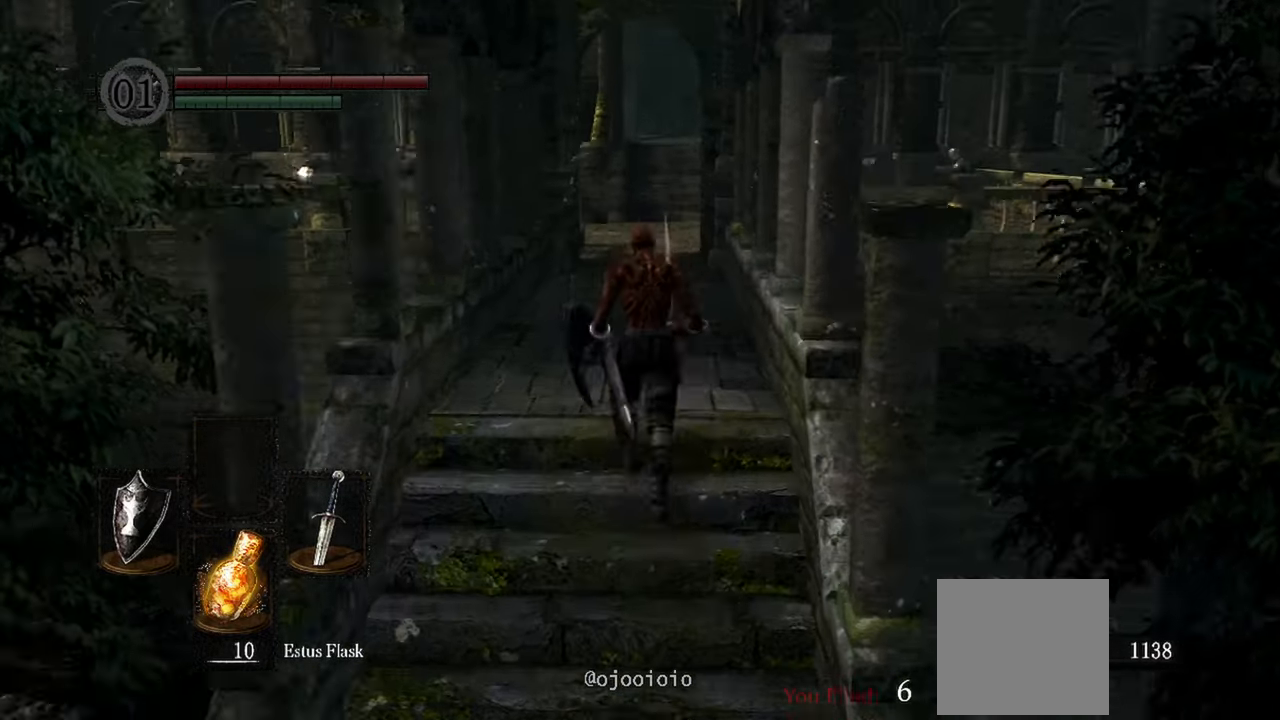
{"buttons": [], "left_stick": "up", "right_stick": "center", "events": [[17, "right_stick", "center"]]}
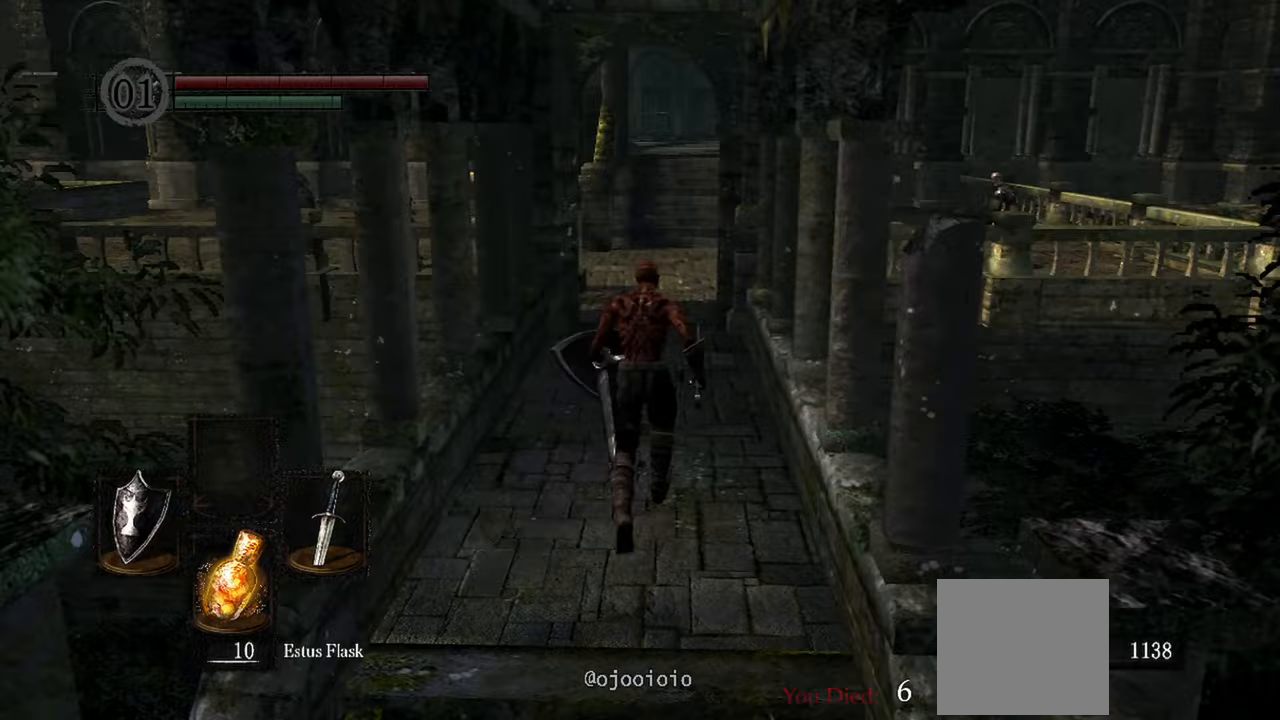
{"buttons": [], "left_stick": "up", "right_stick": "center", "events": []}
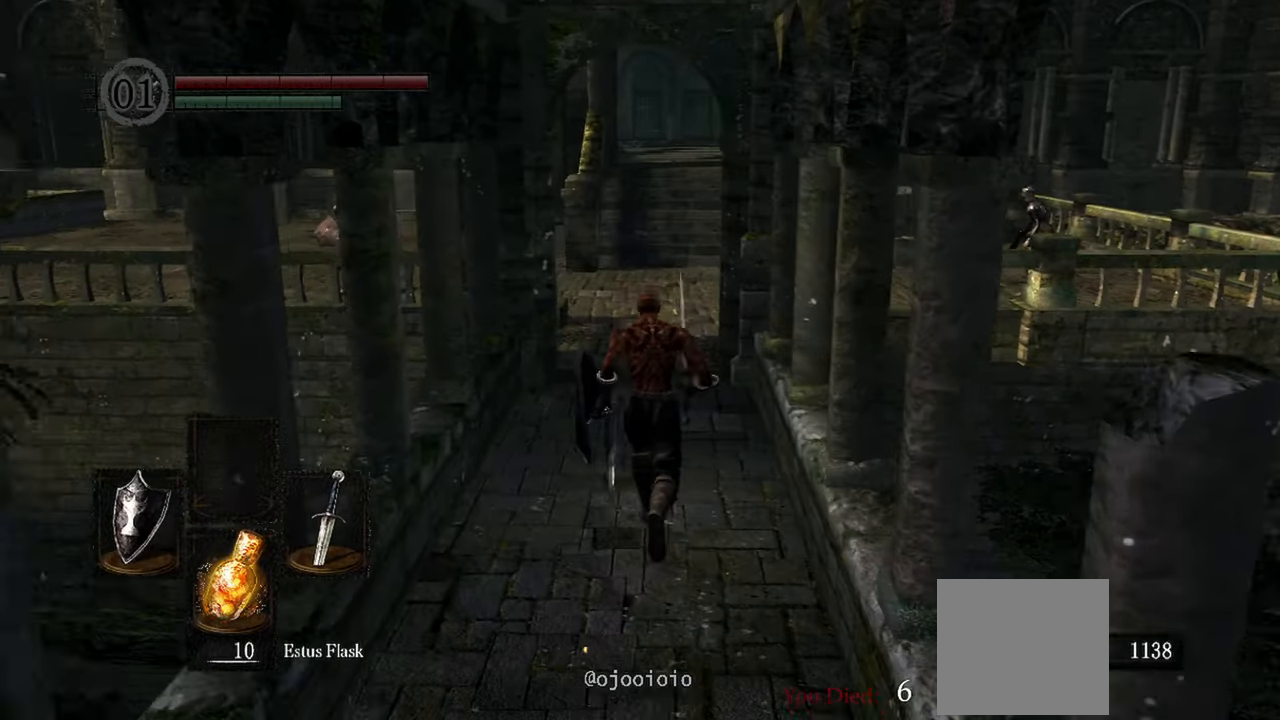
{"buttons": [], "left_stick": "up", "right_stick": "center", "events": []}
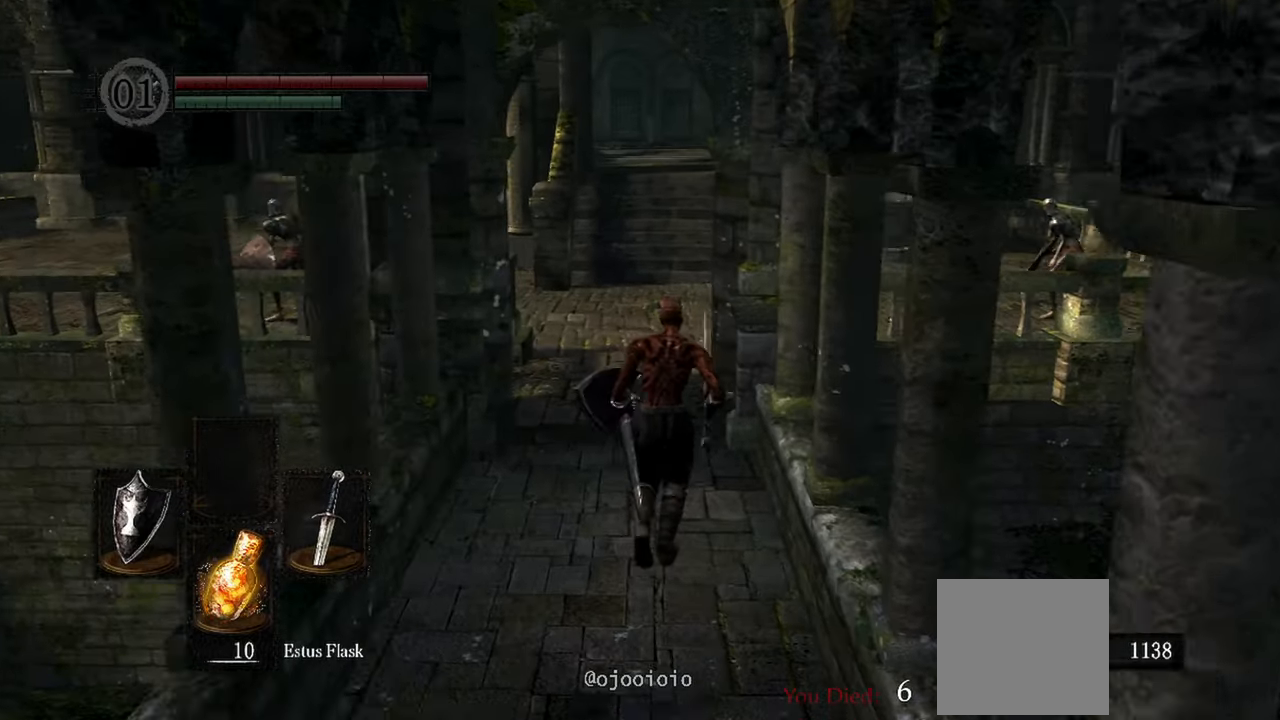
{"buttons": [], "left_stick": "up", "right_stick": "right", "events": [[183, "right_stick", "right"]]}
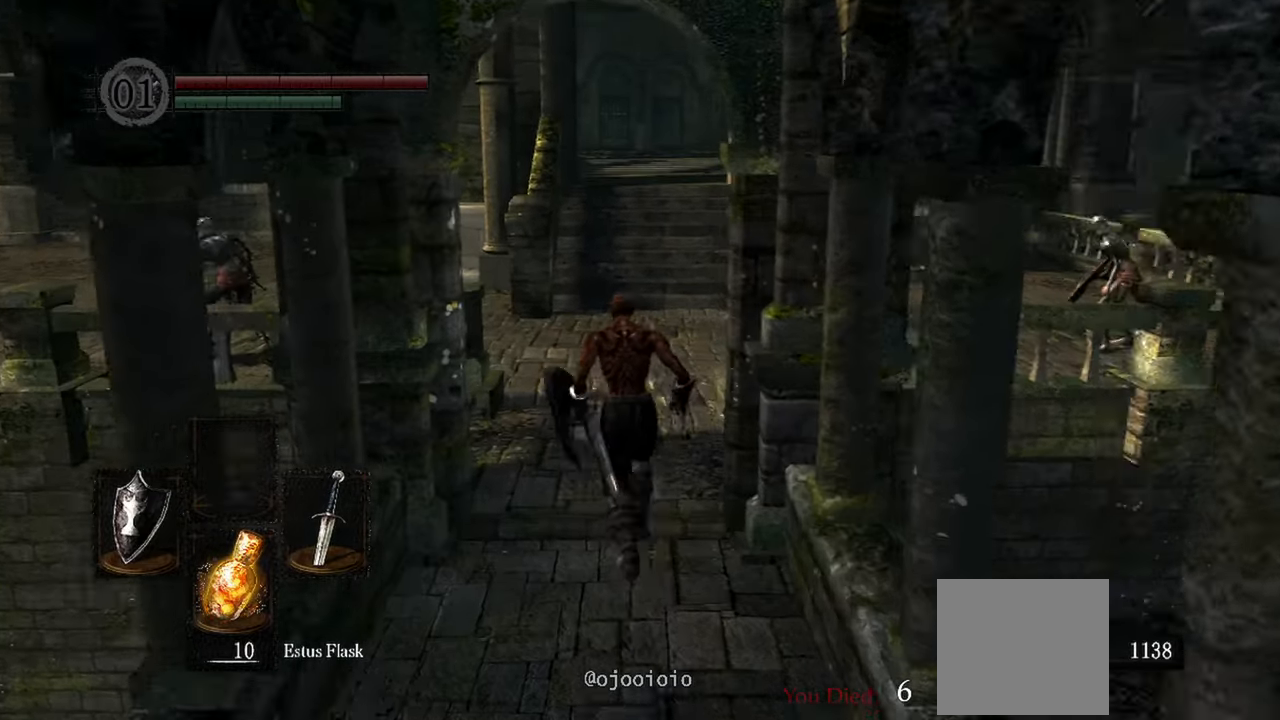
{"buttons": [], "left_stick": "up", "right_stick": "right", "events": []}
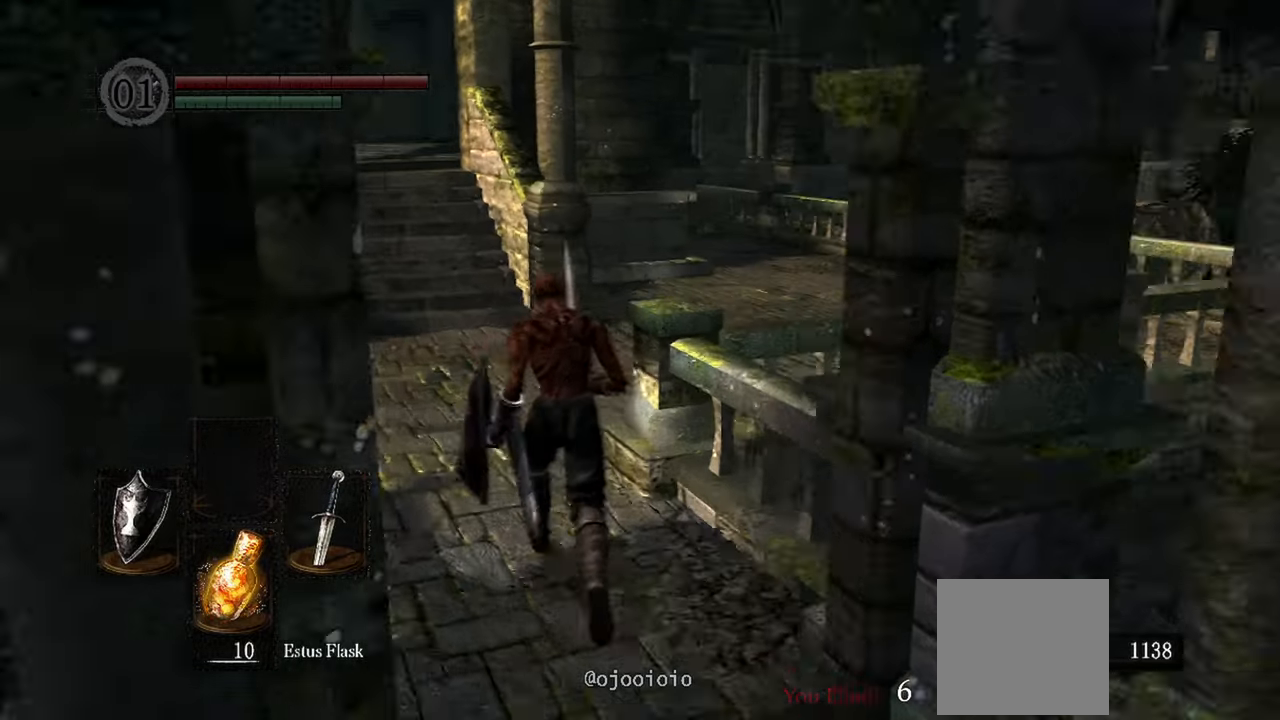
{"buttons": [], "left_stick": "up", "right_stick": "right", "events": []}
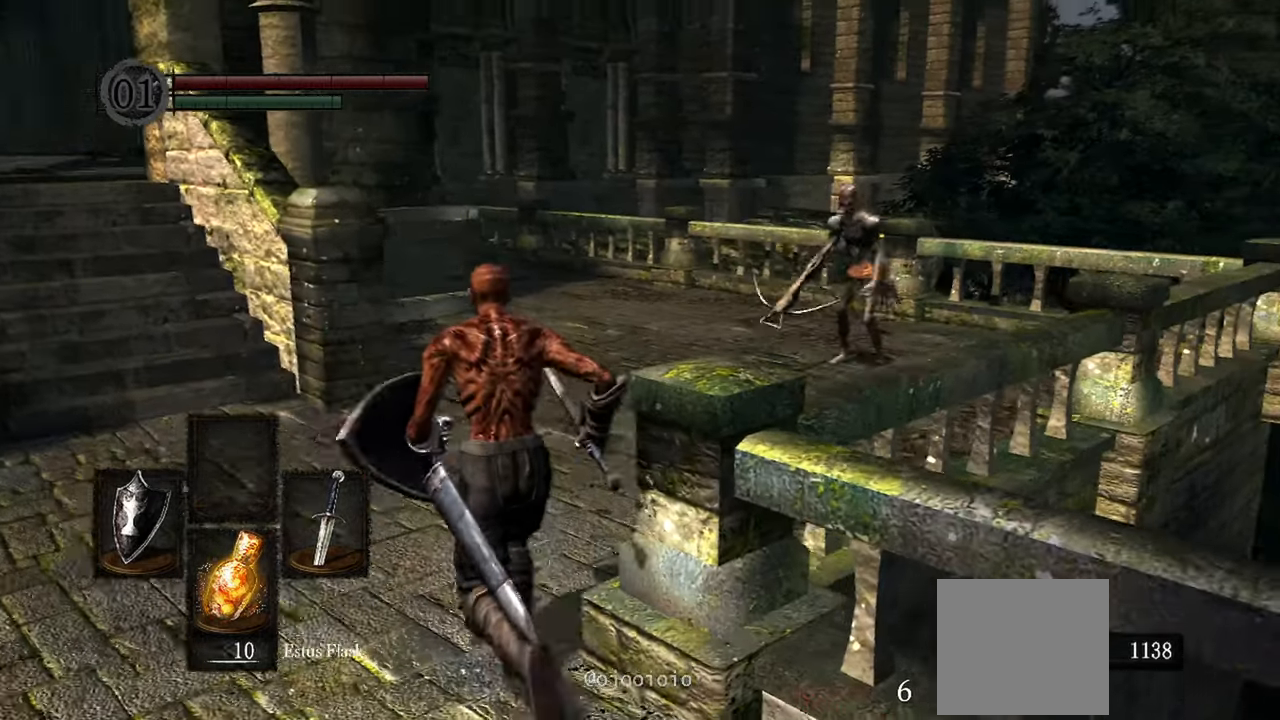
{"buttons": [], "left_stick": "up", "right_stick": "right", "events": []}